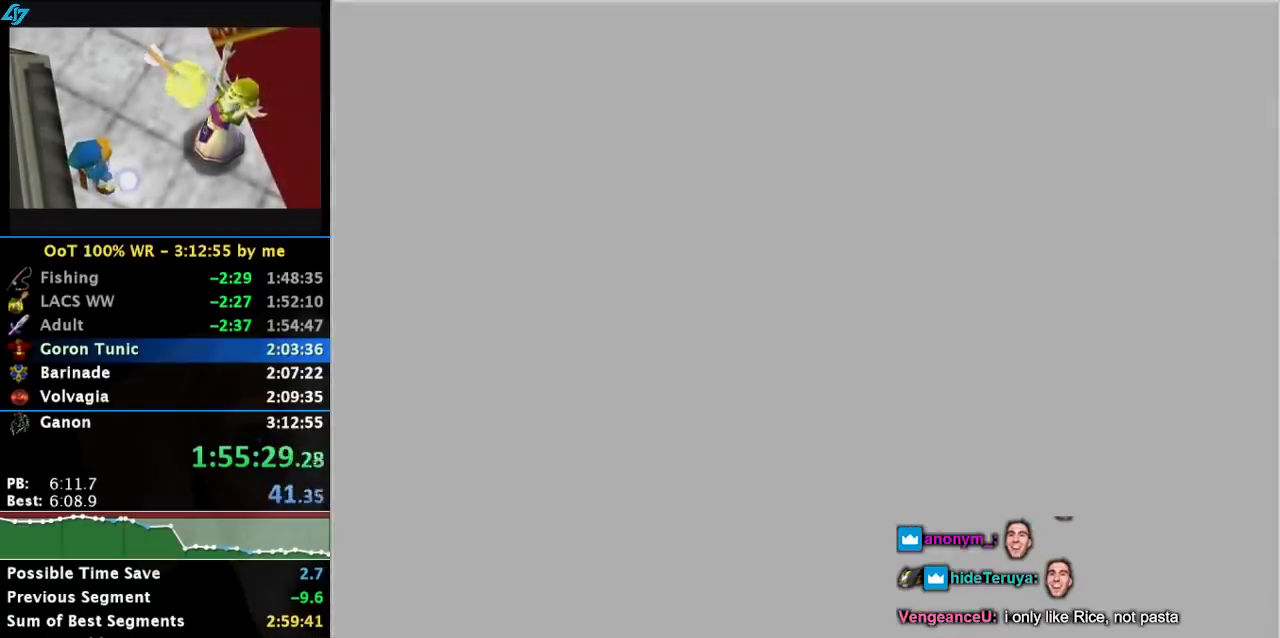
Gameplay with a controller; each line is a JSON object with the inputs held at the frame after it. "events" lists button and stick changes between this image and that frame as [ms after this image, input, new state], when the widget could be followed in between. Not read: L3 R3 right_stick.
{"buttons": ["CROSS"], "left_stick": "center", "events": [[250, "SQUARE", "down"], [283, "CROSS", "down"], [300, "CROSS", "up"], [300, "SQUARE", "up"], [383, "CROSS", "down"], [383, "SQUARE", "down"], [417, "CROSS", "up"], [467, "SQUARE", "up"], [500, "CROSS", "down"]]}
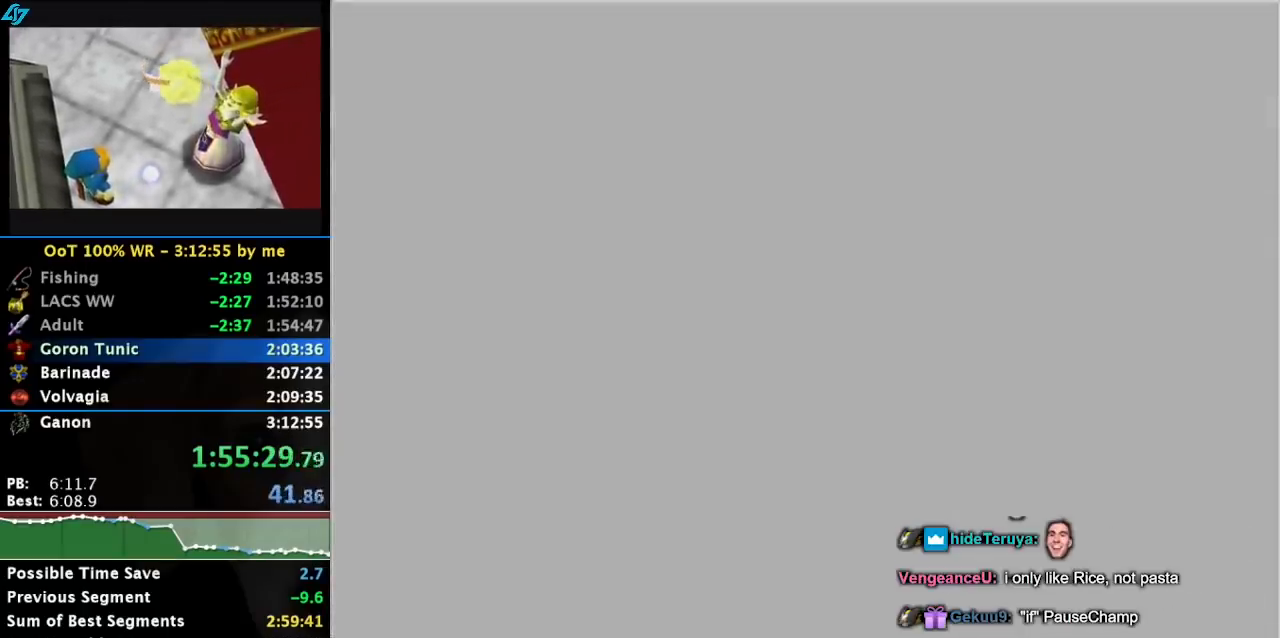
{"buttons": ["SQUARE"], "left_stick": "center", "events": [[33, "SQUARE", "down"], [67, "CROSS", "up"], [133, "CROSS", "down"], [133, "SQUARE", "up"], [200, "CROSS", "up"], [200, "SQUARE", "down"], [250, "CROSS", "down"], [283, "CROSS", "up"], [283, "SQUARE", "up"], [350, "SQUARE", "down"], [433, "SQUARE", "up"], [467, "CROSS", "down"], [500, "CROSS", "up"], [500, "SQUARE", "down"]]}
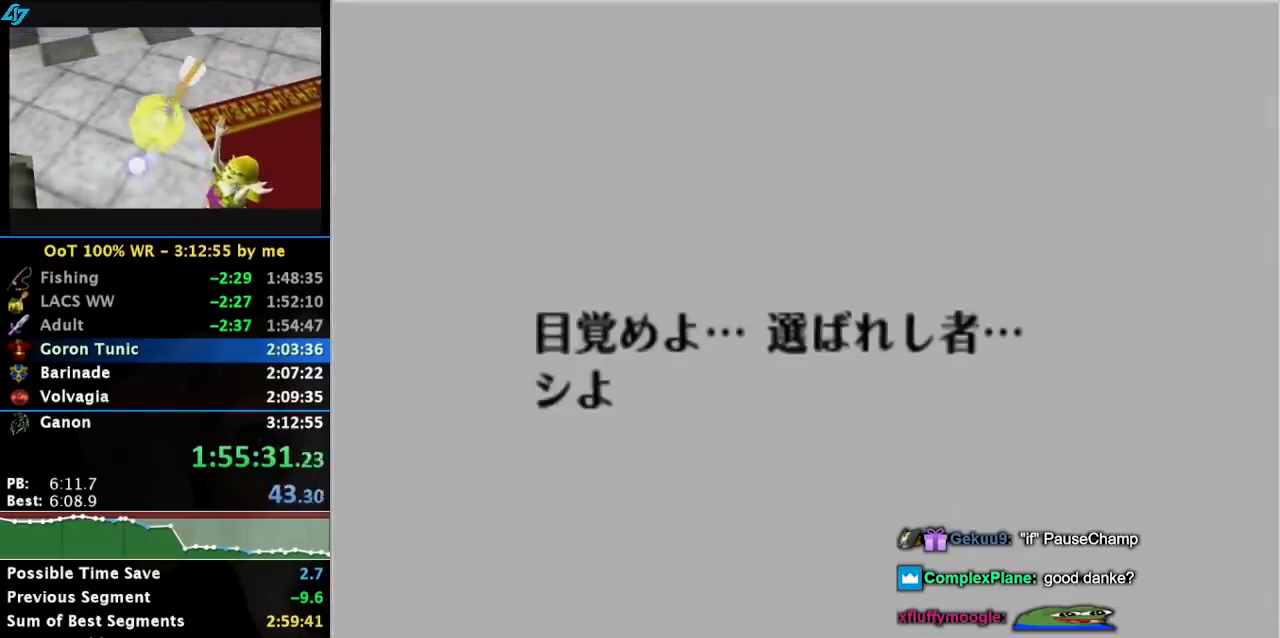
{"buttons": ["CROSS", "SQUARE"], "left_stick": "center", "events": [[83, "CROSS", "down"], [83, "SQUARE", "up"], [150, "CROSS", "up"], [183, "SQUARE", "down"], [217, "CROSS", "down"], [250, "SQUARE", "up"], [283, "CROSS", "up"], [317, "SQUARE", "down"], [350, "CROSS", "down"], [400, "CROSS", "up"], [400, "SQUARE", "up"], [467, "CROSS", "down"], [467, "SQUARE", "down"]]}
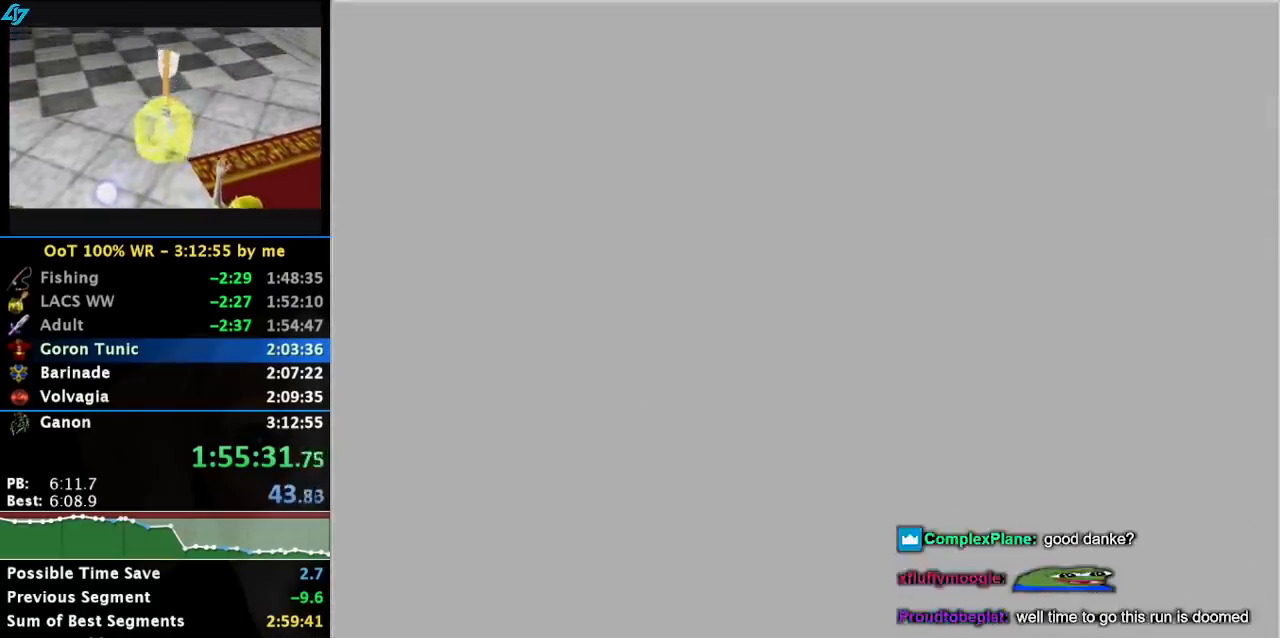
{"buttons": [], "left_stick": "center", "events": [[17, "CROSS", "up"], [83, "CROSS", "down"], [117, "SQUARE", "up"], [150, "CROSS", "up"]]}